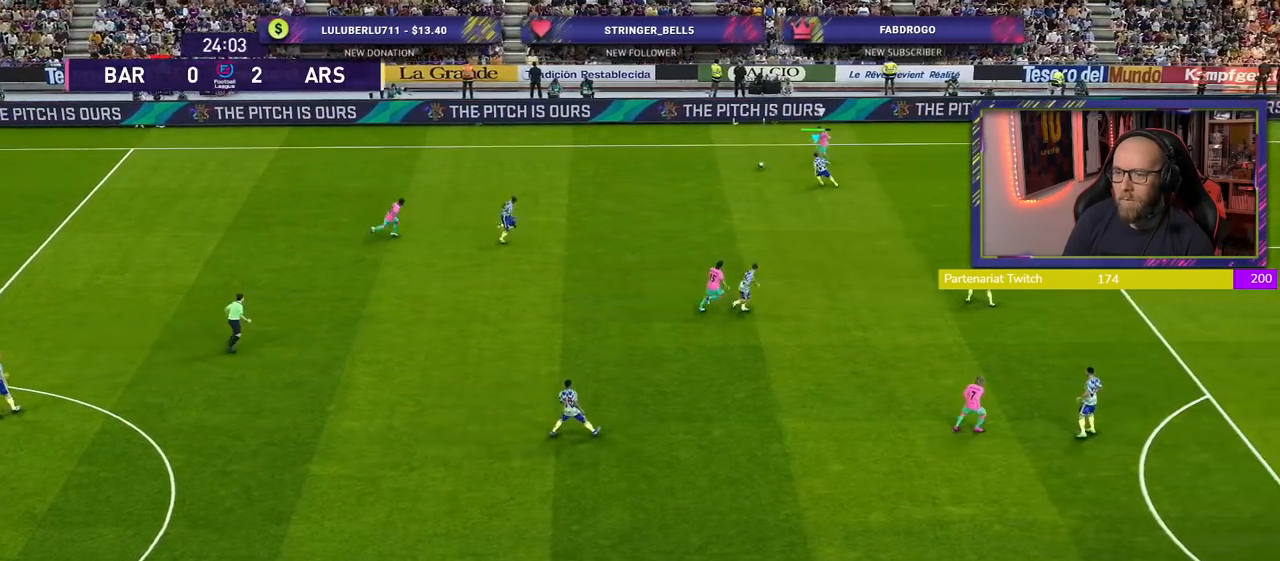
Gameplay with a controller (PlayStation layout); each line is a JSON object with the inputs held at the frame after it. "events" lists button and stick changes between this image and that frame as [ms after this image, input, new state], when the widget could be followed in between.
{"buttons": [], "left_stick": "up-right", "right_stick": "center", "events": [[20, "left_stick", "center"], [160, "left_stick", "up"], [400, "left_stick", "up-right"]]}
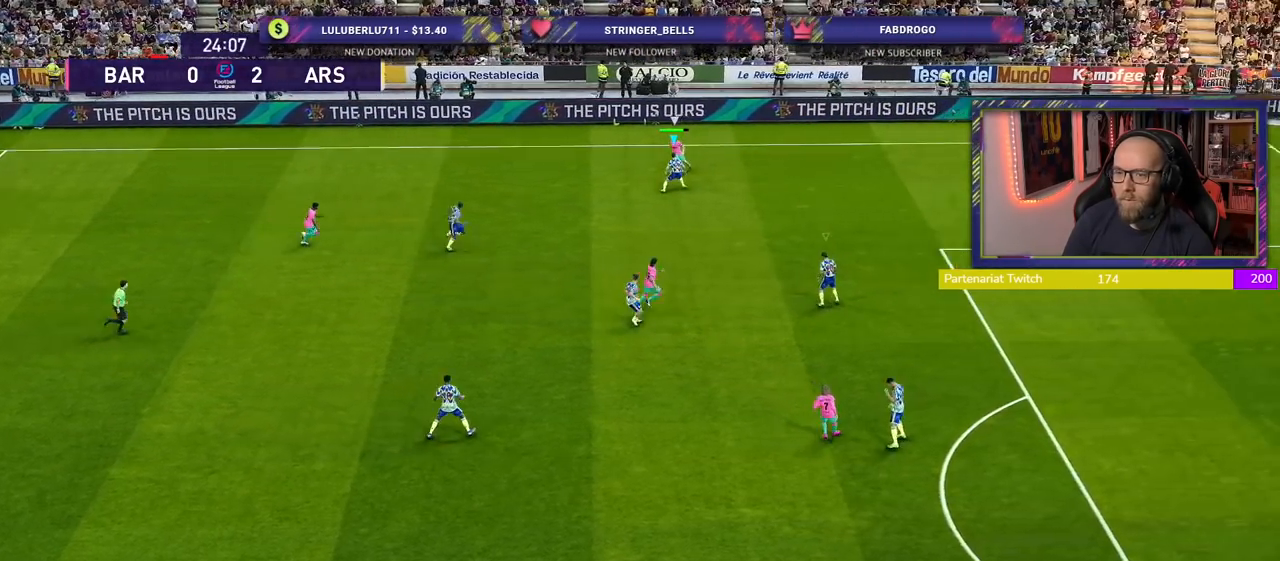
{"buttons": [], "left_stick": "down-left", "right_stick": "center", "events": [[160, "left_stick", "center"], [300, "left_stick", "right"], [360, "left_stick", "center"], [460, "left_stick", "down-left"]]}
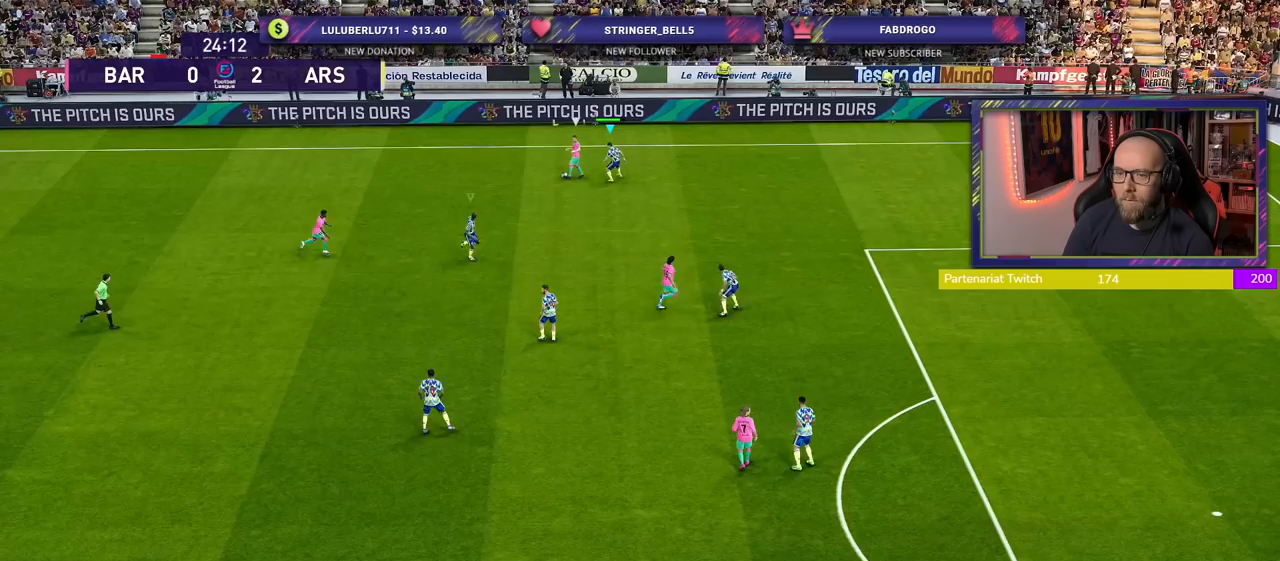
{"buttons": ["CROSS"], "left_stick": "up-left", "right_stick": "center", "events": [[340, "left_stick", "up-left"], [420, "CROSS", "down"]]}
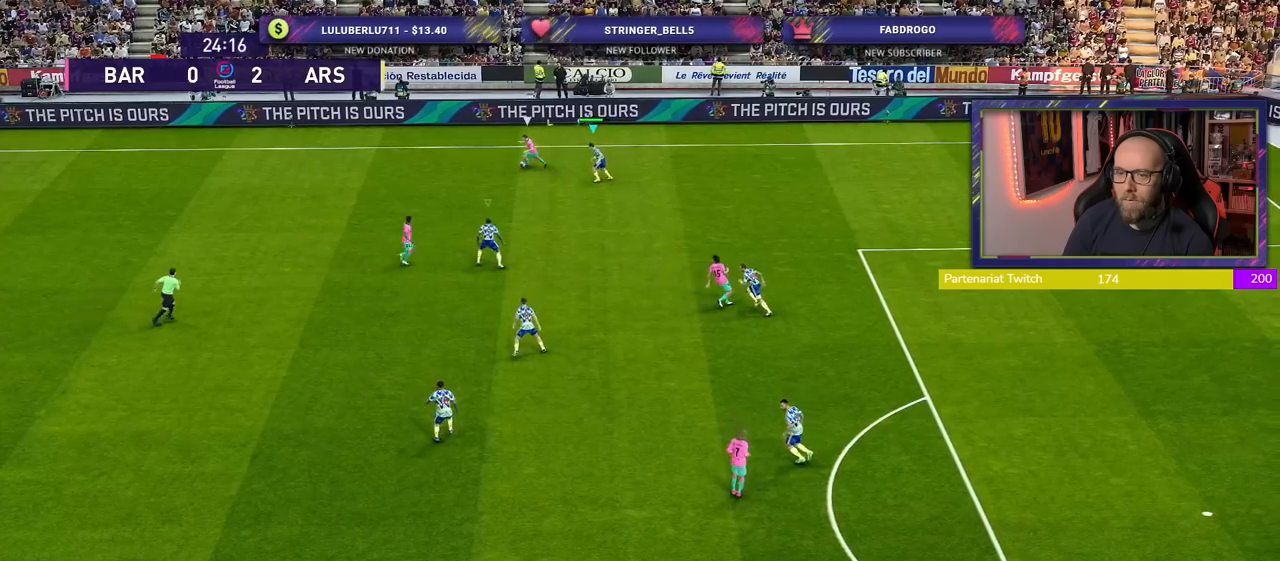
{"buttons": ["CROSS"], "left_stick": "center", "right_stick": "center", "events": [[120, "left_stick", "center"]]}
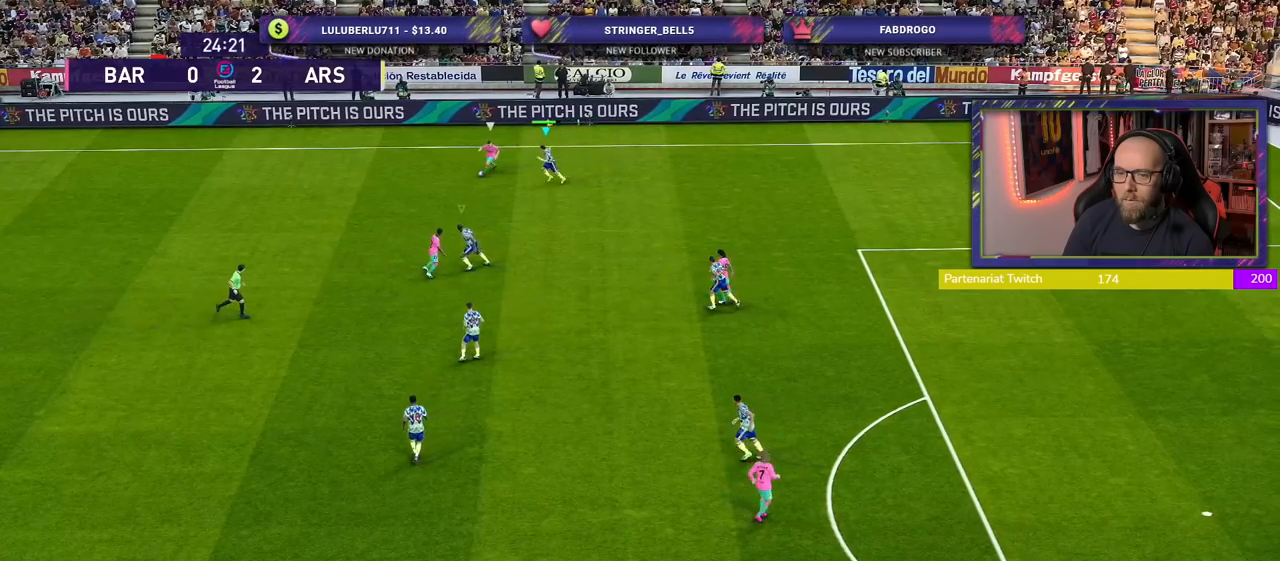
{"buttons": ["CROSS"], "left_stick": "center", "right_stick": "center", "events": []}
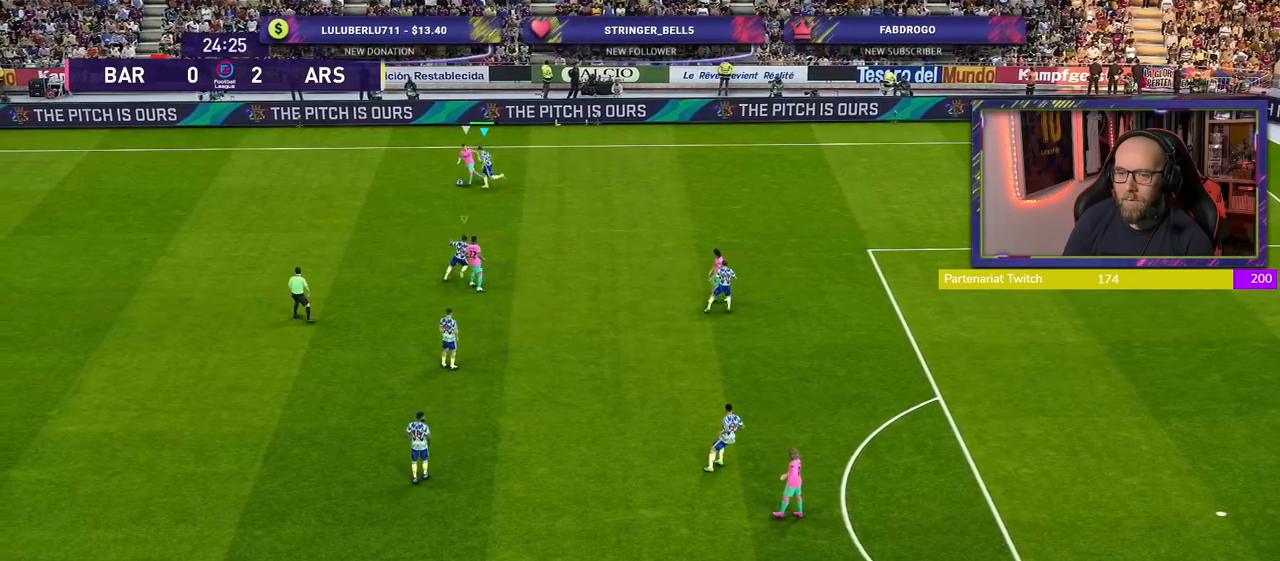
{"buttons": ["CROSS"], "left_stick": "up-right", "right_stick": "center", "events": [[400, "left_stick", "up-right"]]}
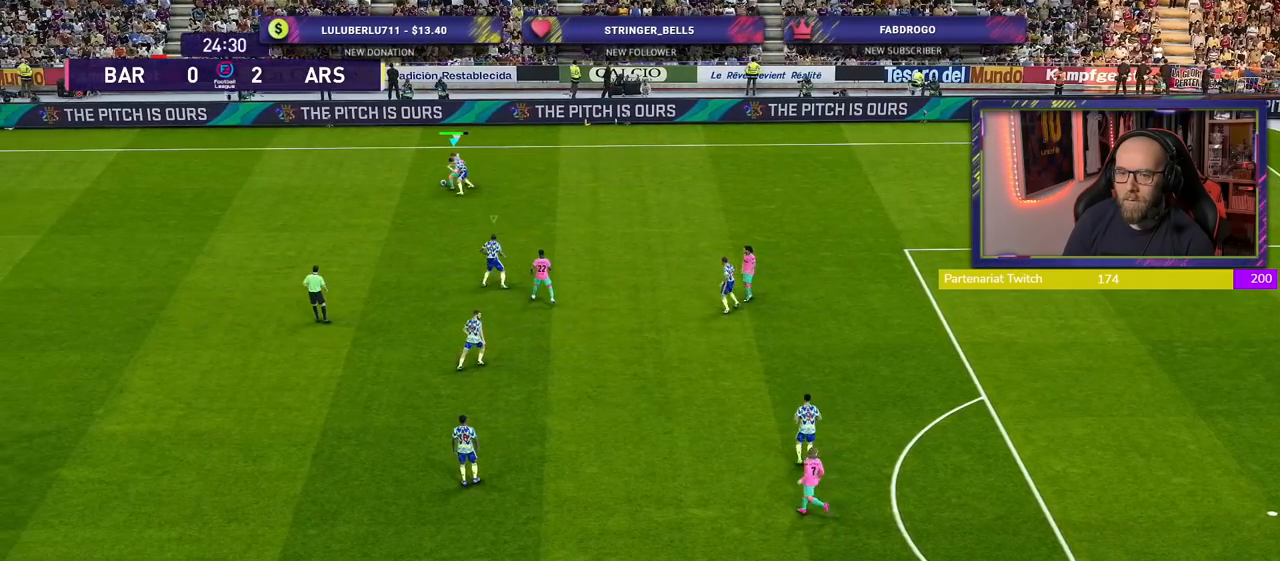
{"buttons": [], "left_stick": "up-right", "right_stick": "center", "events": [[160, "CROSS", "up"]]}
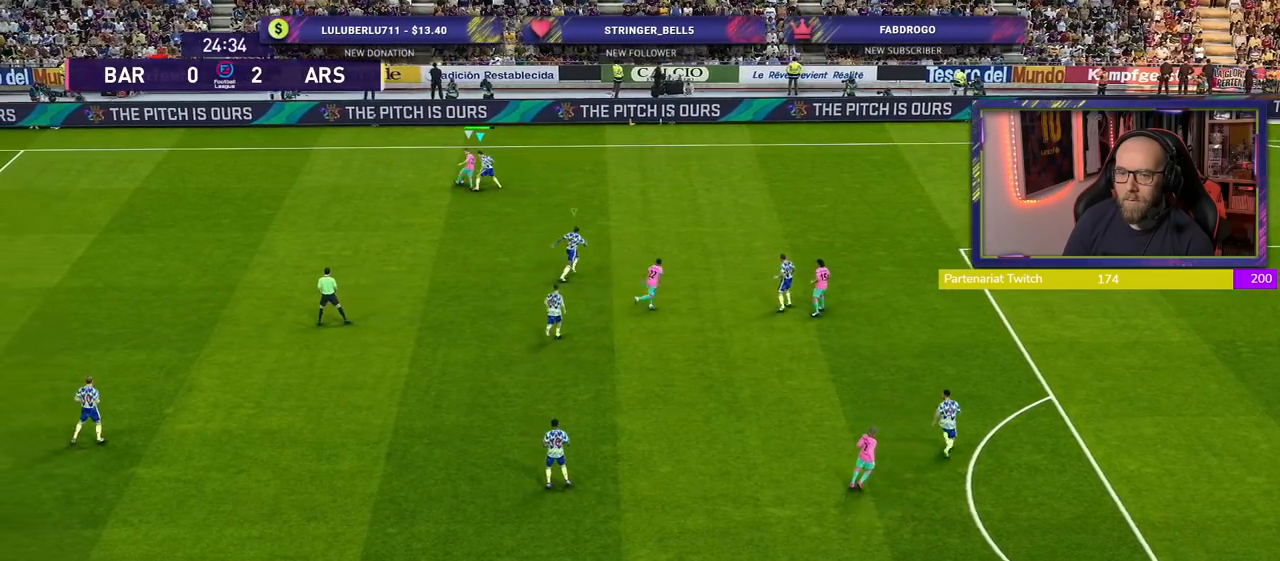
{"buttons": [], "left_stick": "up", "right_stick": "center", "events": [[480, "left_stick", "up"]]}
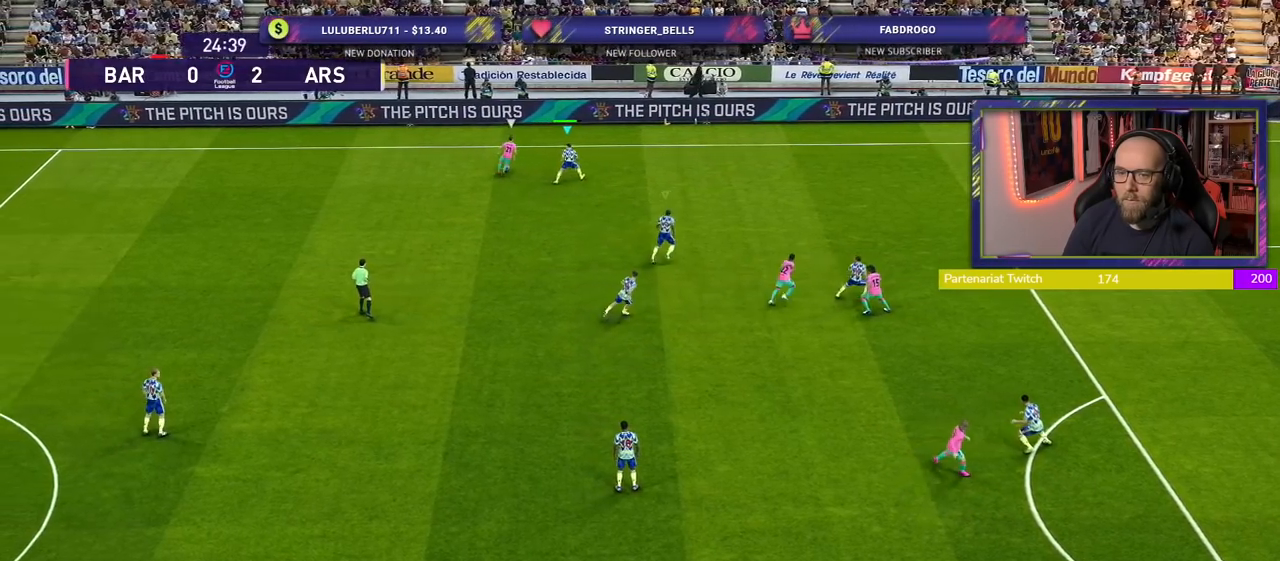
{"buttons": ["CROSS"], "left_stick": "down-left", "right_stick": "center", "events": [[60, "CROSS", "down"], [100, "left_stick", "center"], [500, "left_stick", "down-left"]]}
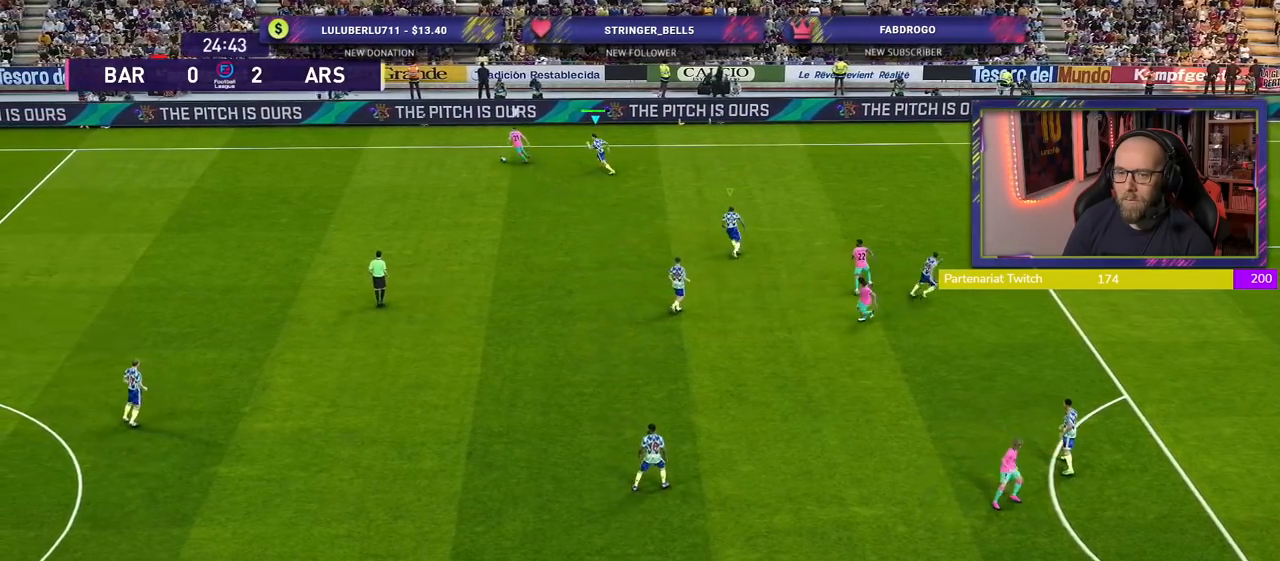
{"buttons": [], "left_stick": "down-left", "right_stick": "center", "events": [[140, "CROSS", "up"], [300, "L1", "down"], [440, "L1", "up"]]}
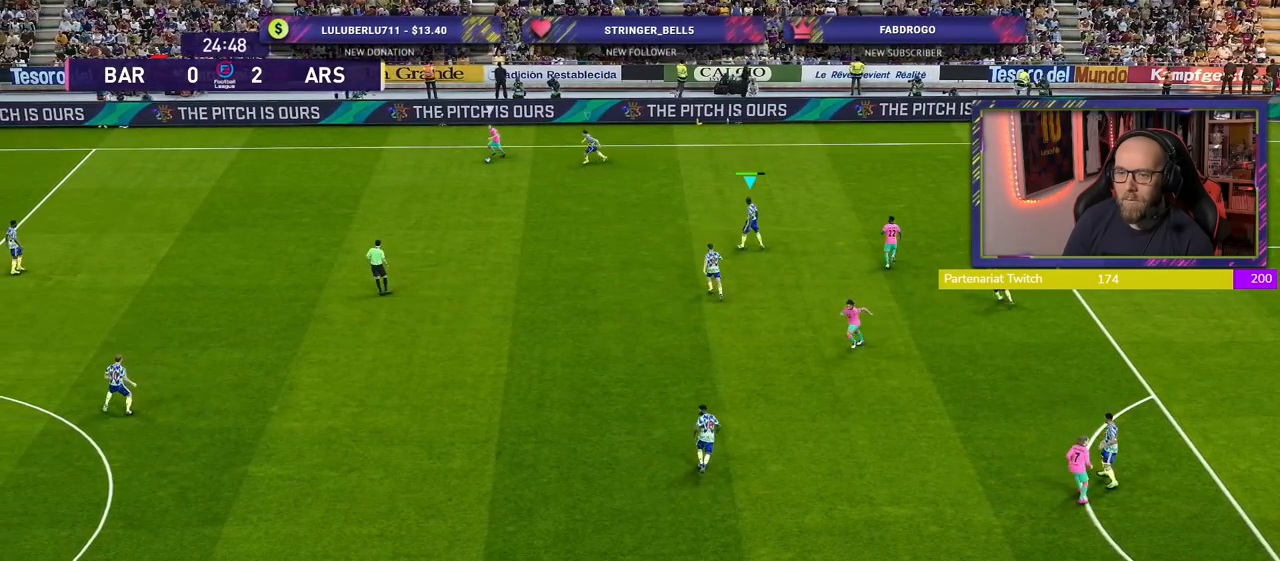
{"buttons": [], "left_stick": "down-left", "right_stick": "center", "events": [[220, "right_stick", "down"], [340, "right_stick", "center"]]}
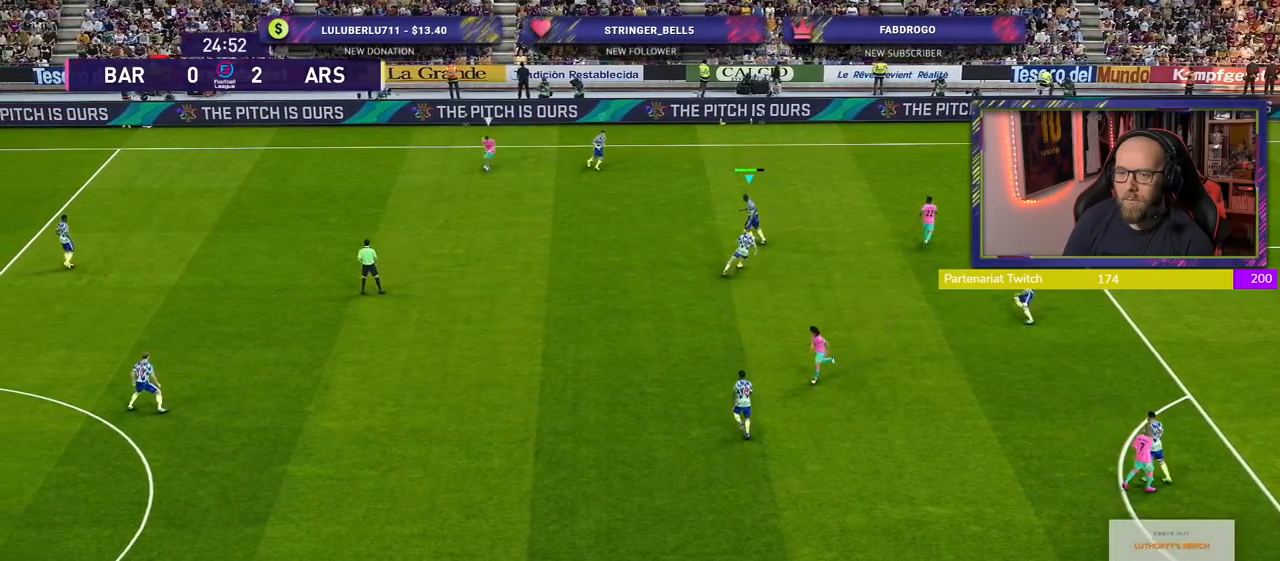
{"buttons": ["R2"], "left_stick": "left", "right_stick": "center", "events": [[60, "R2", "down"], [360, "left_stick", "left"]]}
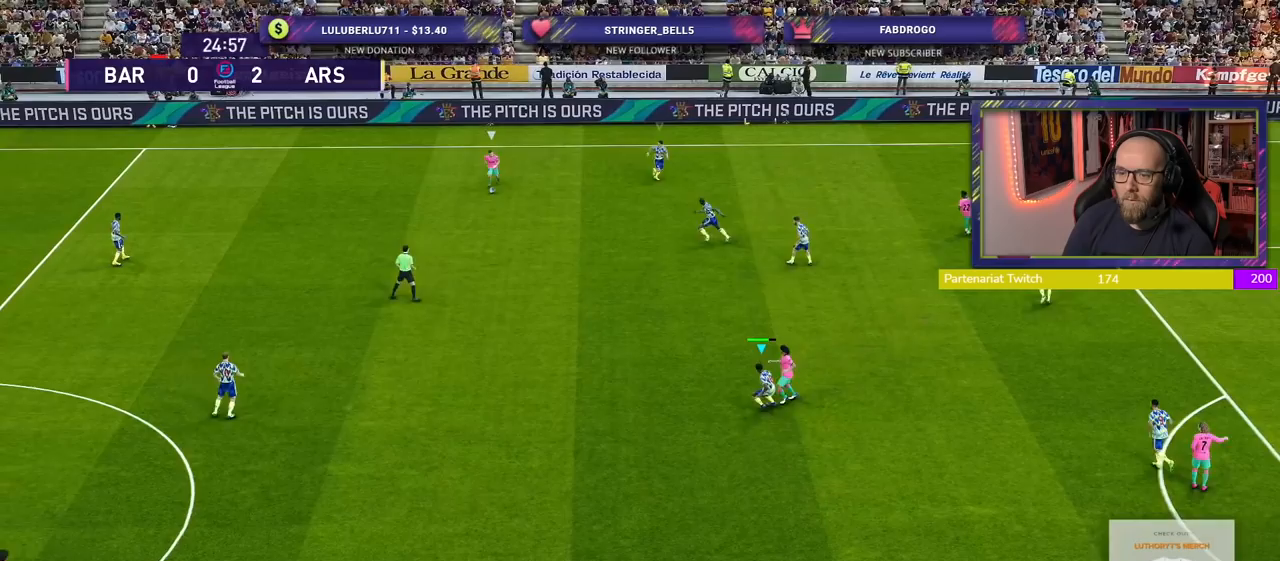
{"buttons": ["SQUARE", "R2"], "left_stick": "left", "right_stick": "center", "events": [[160, "SQUARE", "down"]]}
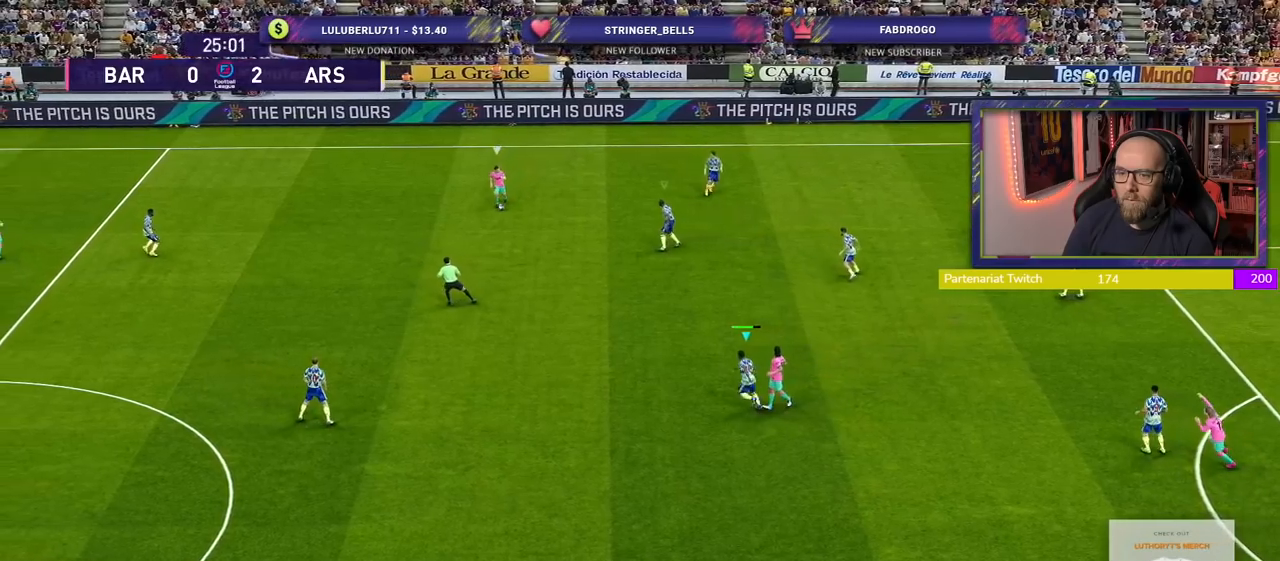
{"buttons": ["SQUARE", "L2", "R2"], "left_stick": "down-left", "right_stick": "center", "events": [[340, "left_stick", "down-left"], [380, "L2", "down"]]}
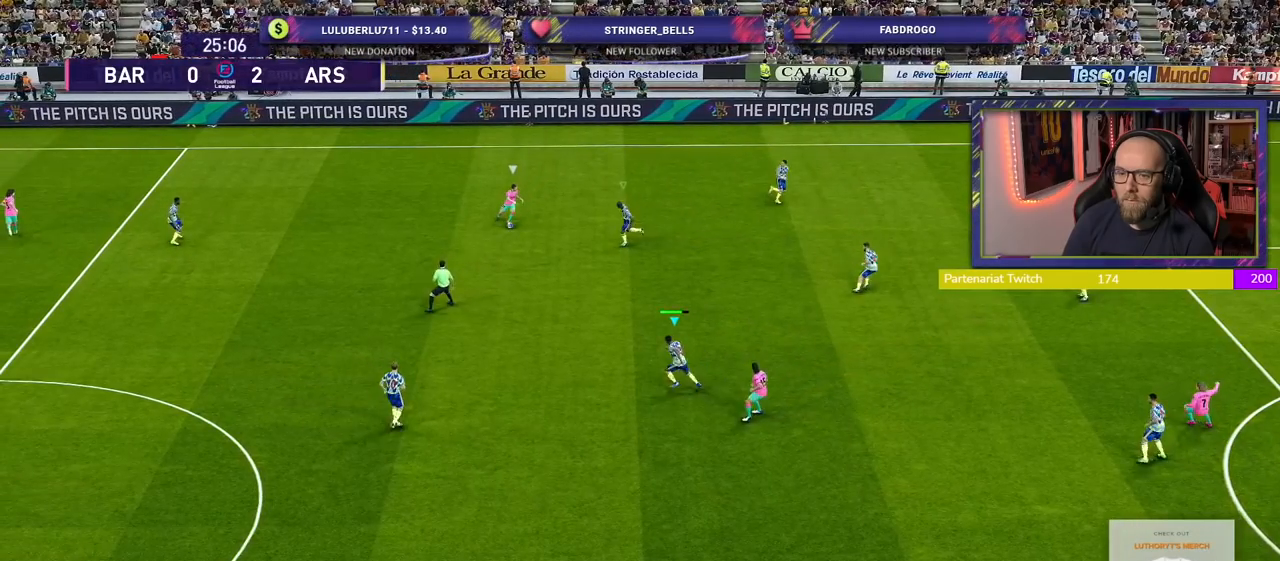
{"buttons": ["SQUARE", "L2", "R2"], "left_stick": "down-right", "right_stick": "center", "events": [[220, "left_stick", "down"], [500, "left_stick", "down-right"]]}
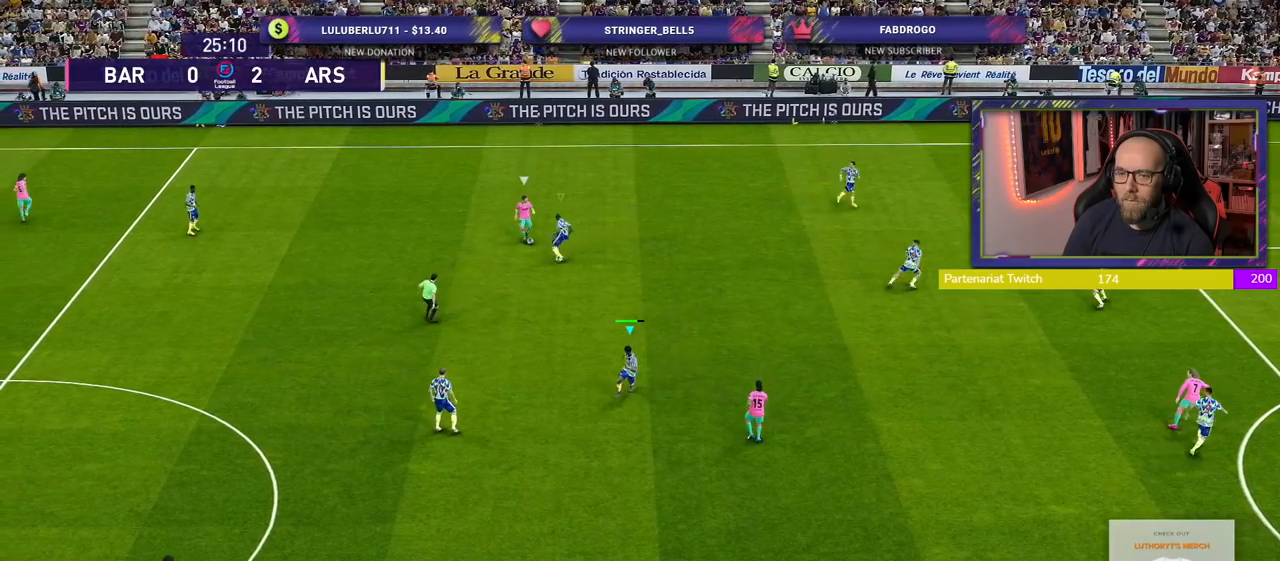
{"buttons": ["L1", "R2"], "left_stick": "up-left", "right_stick": "center", "events": [[200, "L2", "up"], [300, "SQUARE", "up"], [360, "left_stick", "up-left"], [380, "L1", "down"]]}
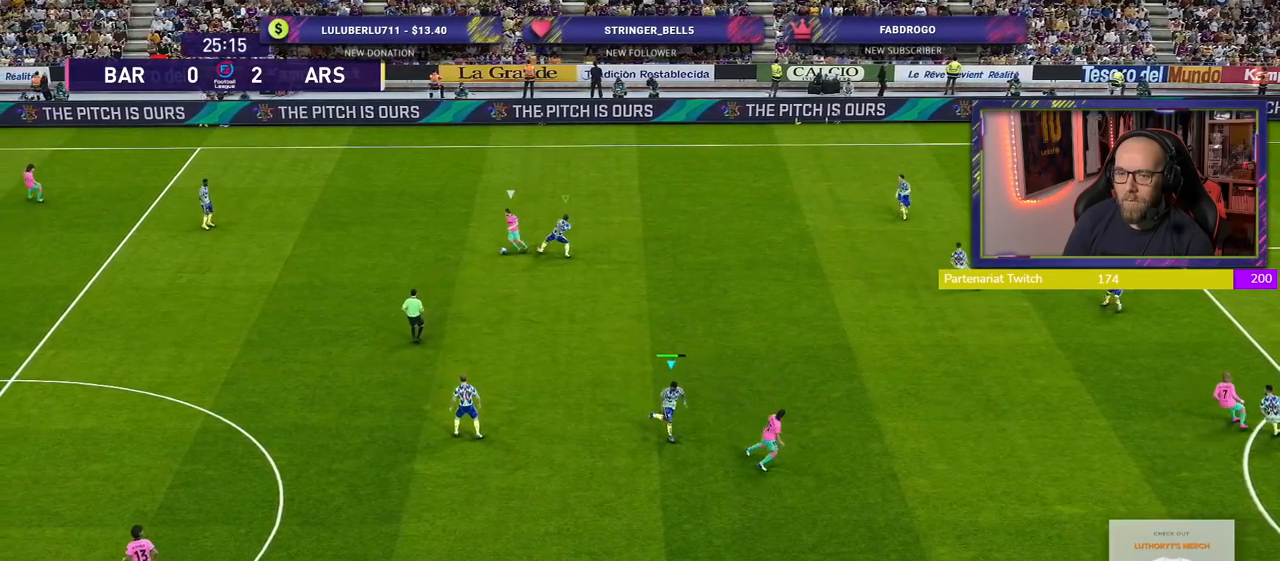
{"buttons": ["R2"], "left_stick": "down-left", "right_stick": "center", "events": [[60, "L1", "up"], [120, "left_stick", "down-left"]]}
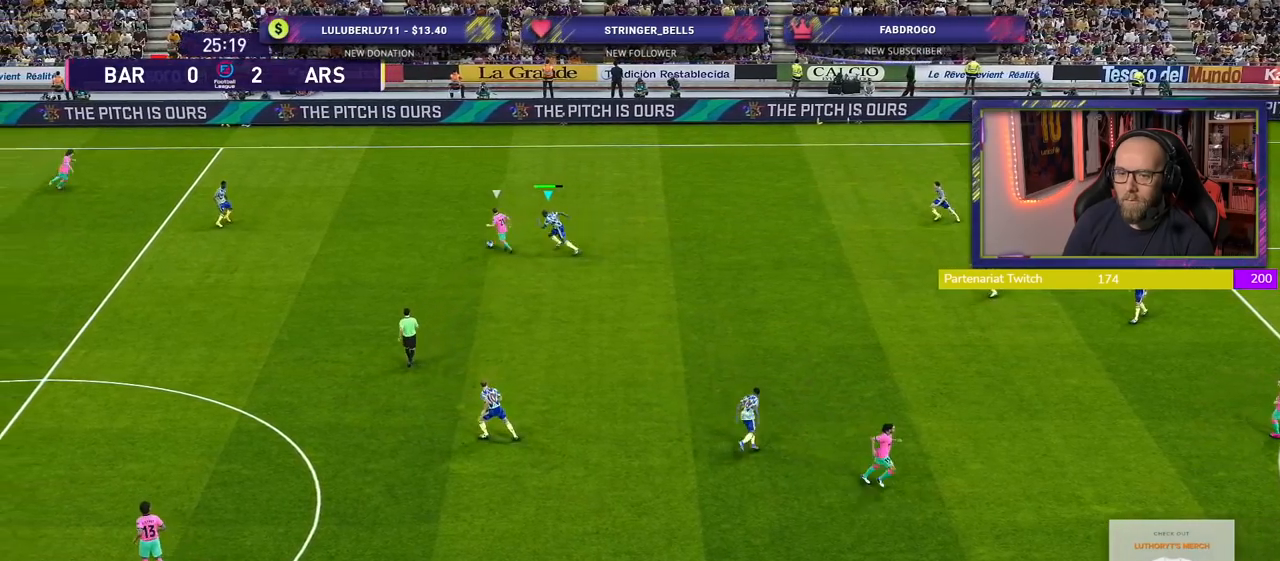
{"buttons": ["CROSS"], "left_stick": "center", "right_stick": "center", "events": [[20, "left_stick", "left"], [160, "R2", "up"], [200, "CROSS", "down"], [260, "left_stick", "down-left"], [380, "left_stick", "center"]]}
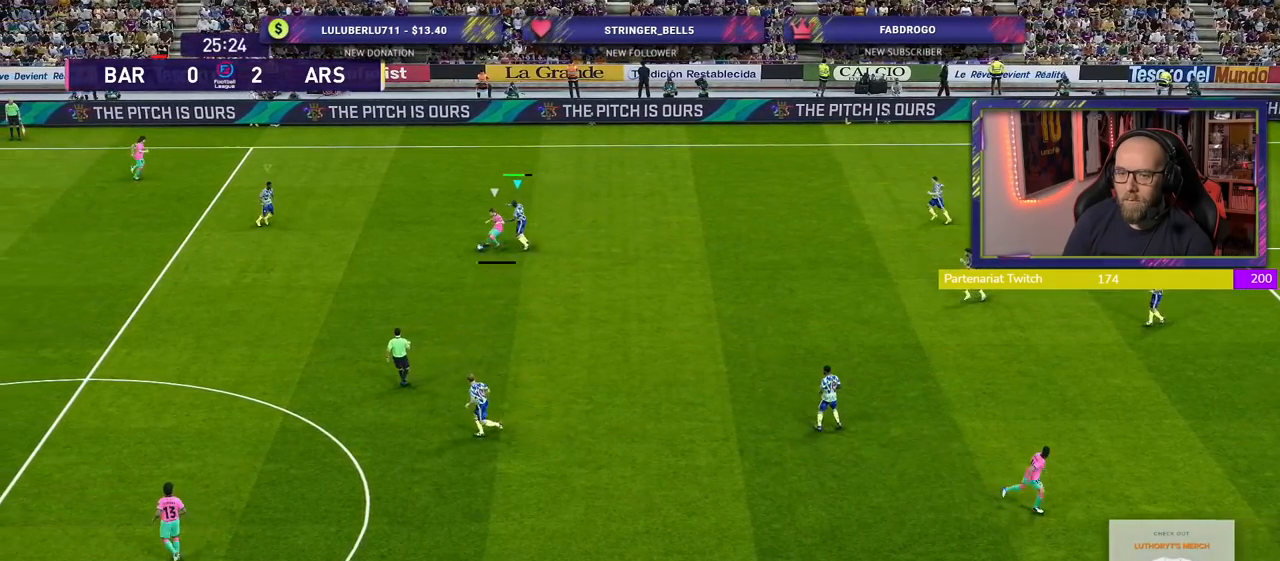
{"buttons": ["CROSS"], "left_stick": "down-left", "right_stick": "center", "events": [[180, "left_stick", "down-left"]]}
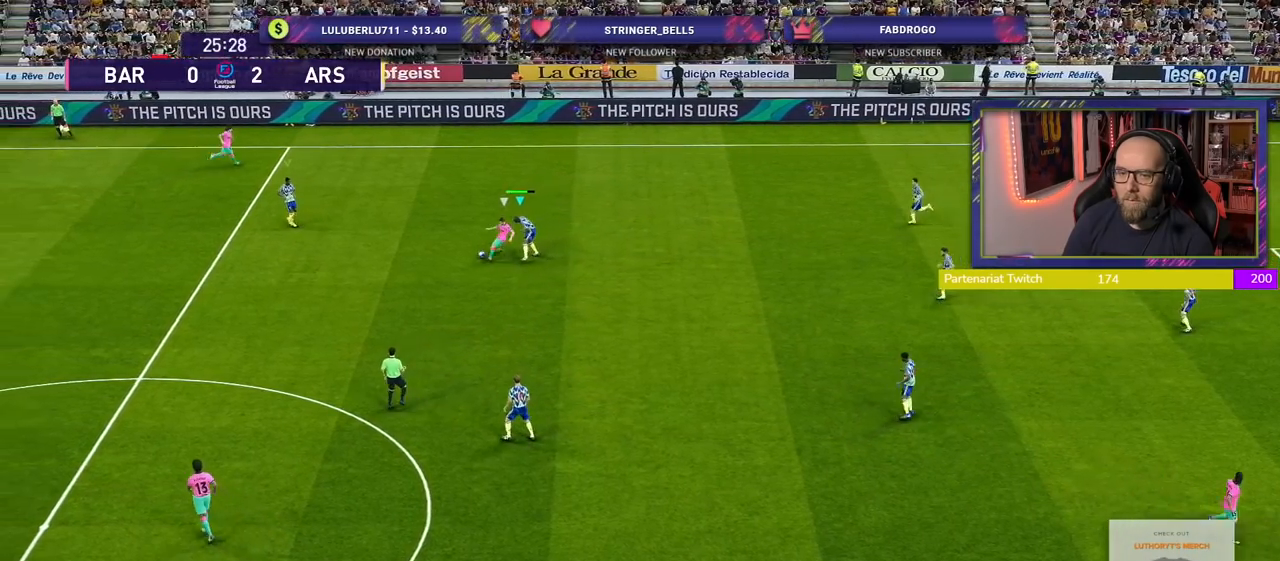
{"buttons": [], "left_stick": "left", "right_stick": "center", "events": [[80, "L1", "down"], [220, "L1", "up"], [360, "CROSS", "up"], [380, "left_stick", "left"]]}
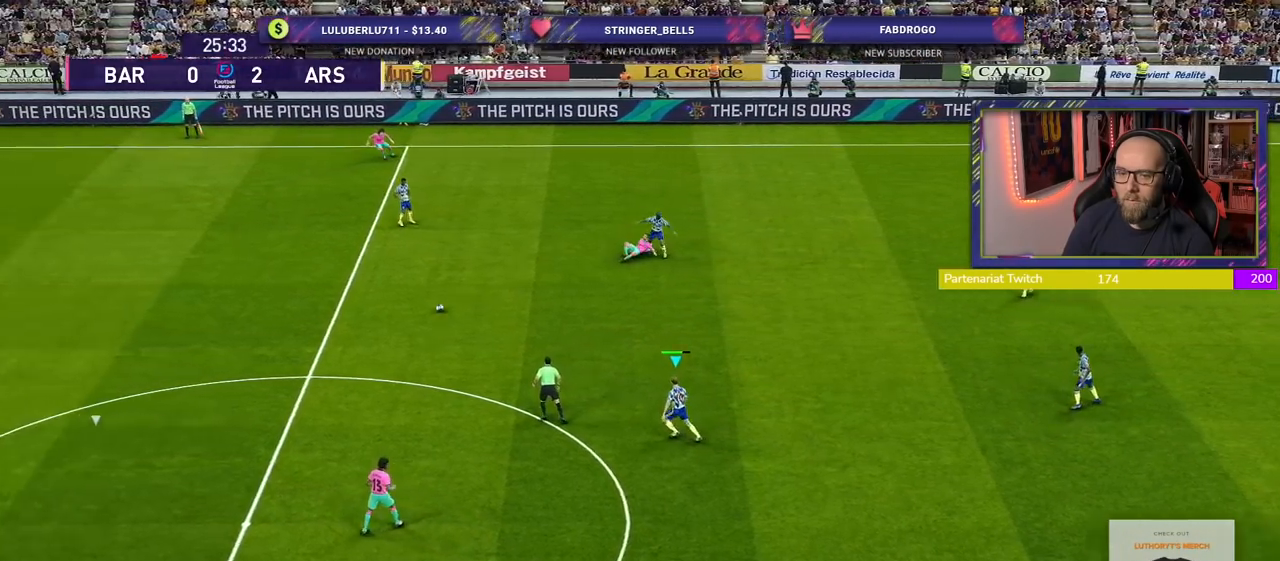
{"buttons": ["R2"], "left_stick": "down-left", "right_stick": "center", "events": [[20, "L1", "down"], [20, "R2", "down"], [140, "L1", "up"], [180, "left_stick", "down-left"], [300, "L1", "down"], [440, "L1", "up"]]}
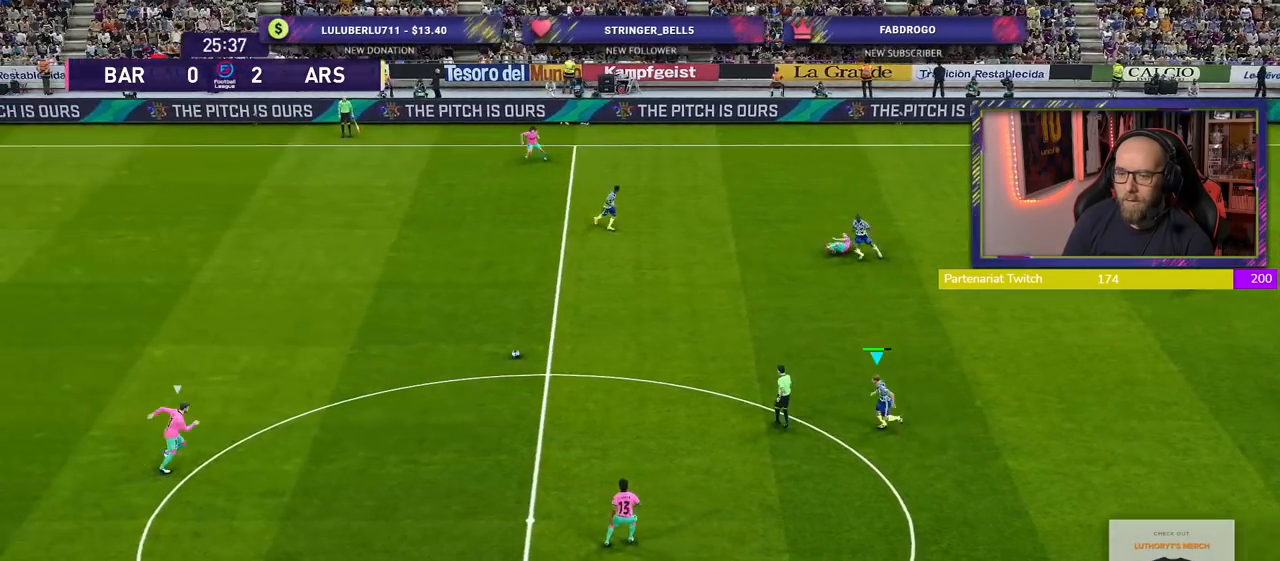
{"buttons": ["R2"], "left_stick": "down-left", "right_stick": "center", "events": []}
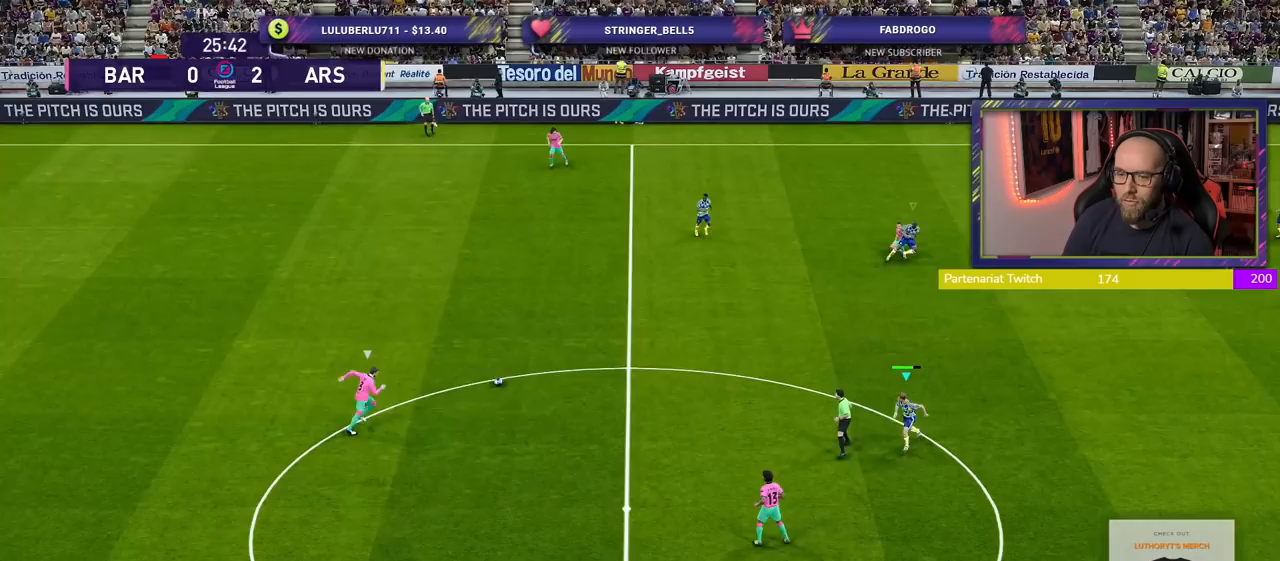
{"buttons": ["R2"], "left_stick": "down-left", "right_stick": "center", "events": []}
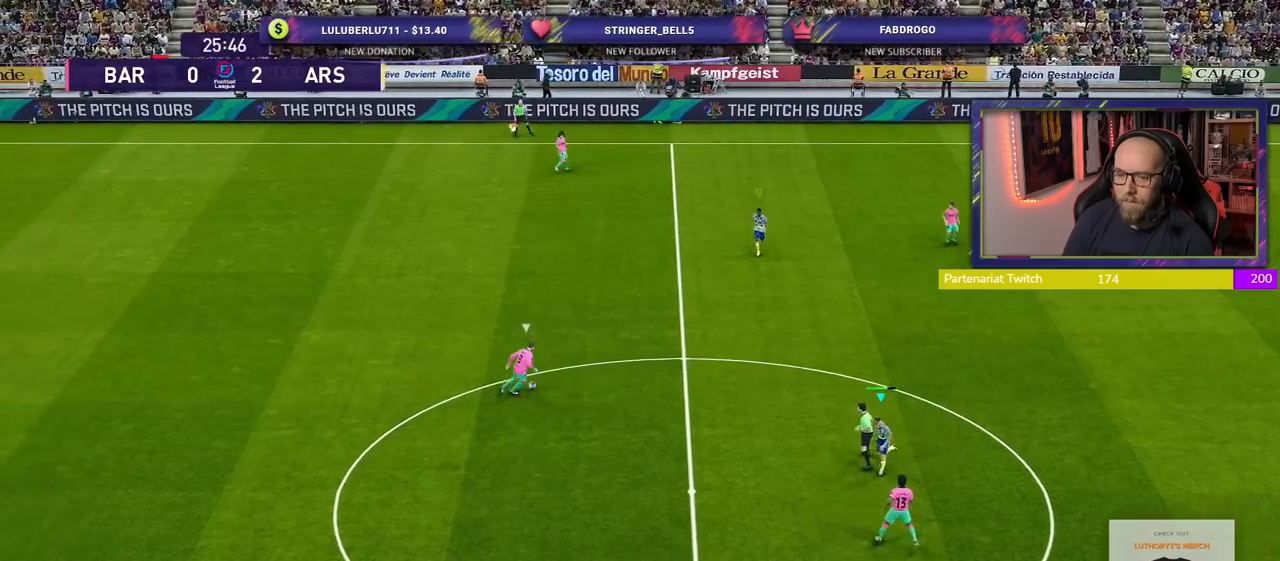
{"buttons": ["SQUARE", "L2", "R2"], "left_stick": "right", "right_stick": "center", "events": [[120, "L2", "down"], [160, "left_stick", "down-right"], [440, "SQUARE", "down"], [500, "left_stick", "right"]]}
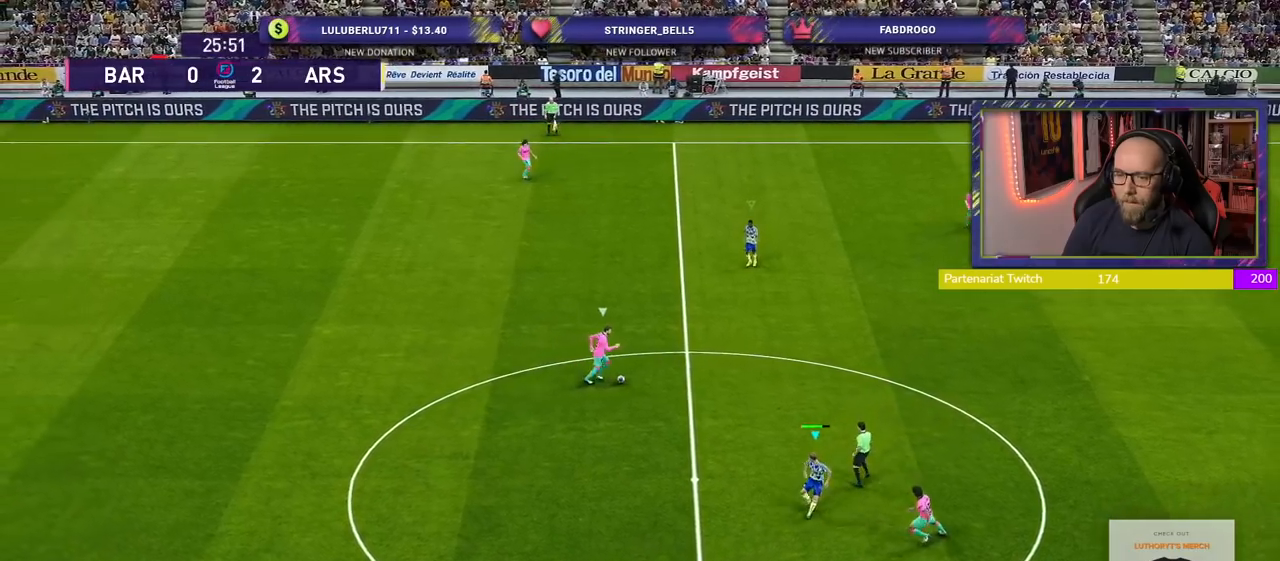
{"buttons": ["SQUARE", "L2", "R2"], "left_stick": "up-right", "right_stick": "center", "events": [[240, "left_stick", "up-right"]]}
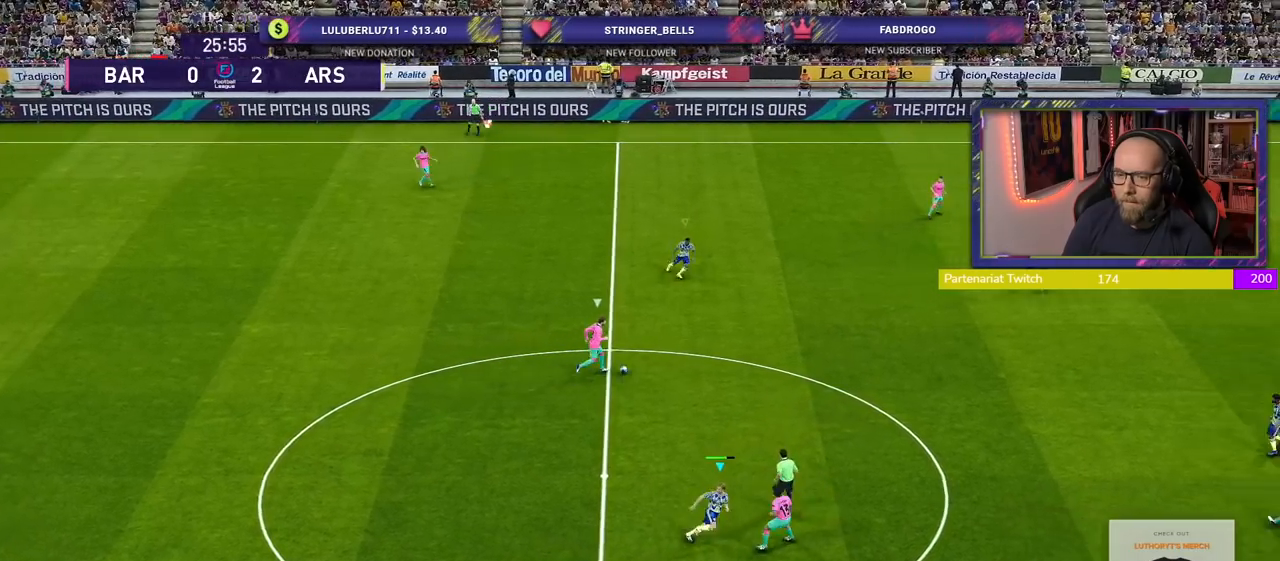
{"buttons": ["SQUARE", "L2", "R2"], "left_stick": "up-right", "right_stick": "center", "events": []}
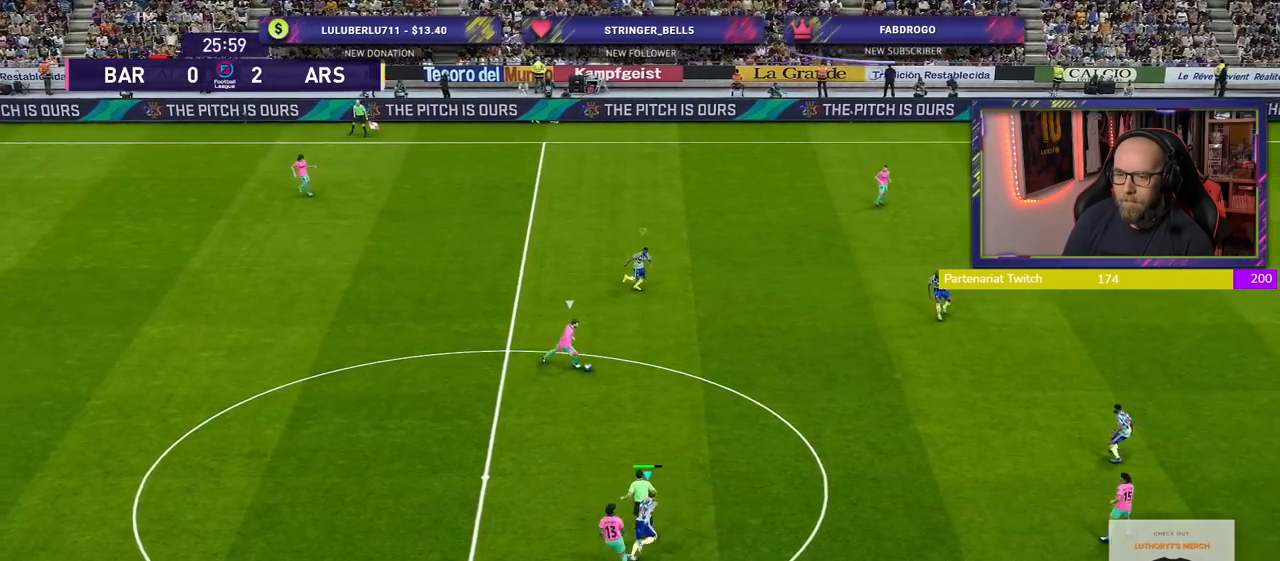
{"buttons": ["SQUARE", "L2", "R2"], "left_stick": "up", "right_stick": "center", "events": [[380, "left_stick", "up"]]}
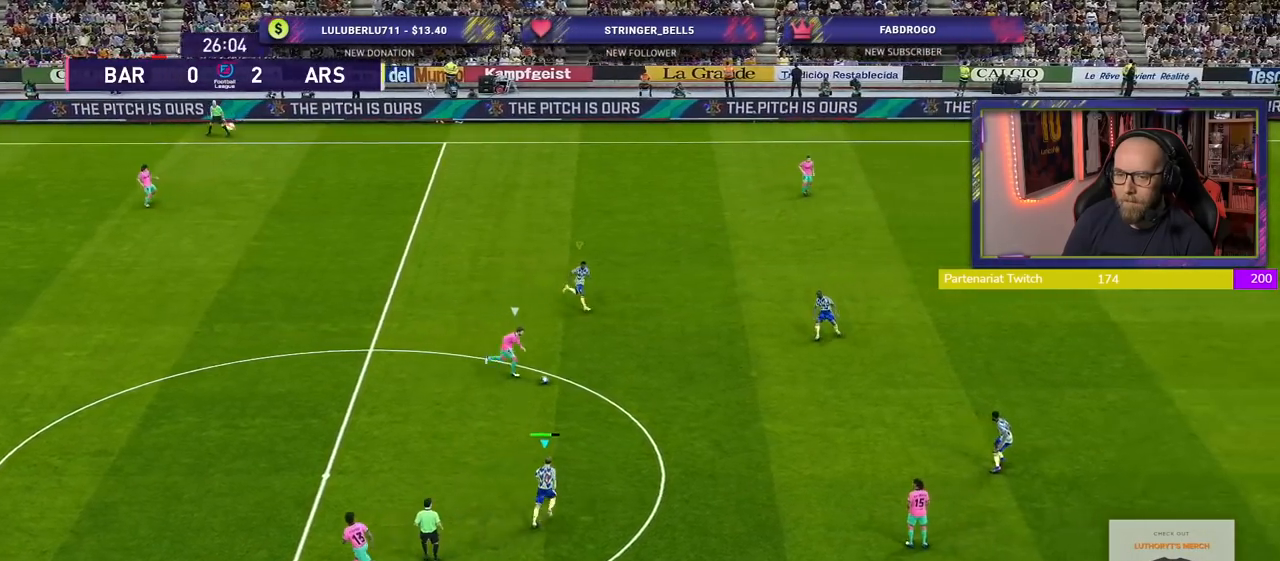
{"buttons": ["SQUARE", "L2", "R2"], "left_stick": "left", "right_stick": "center", "events": [[80, "left_stick", "left"]]}
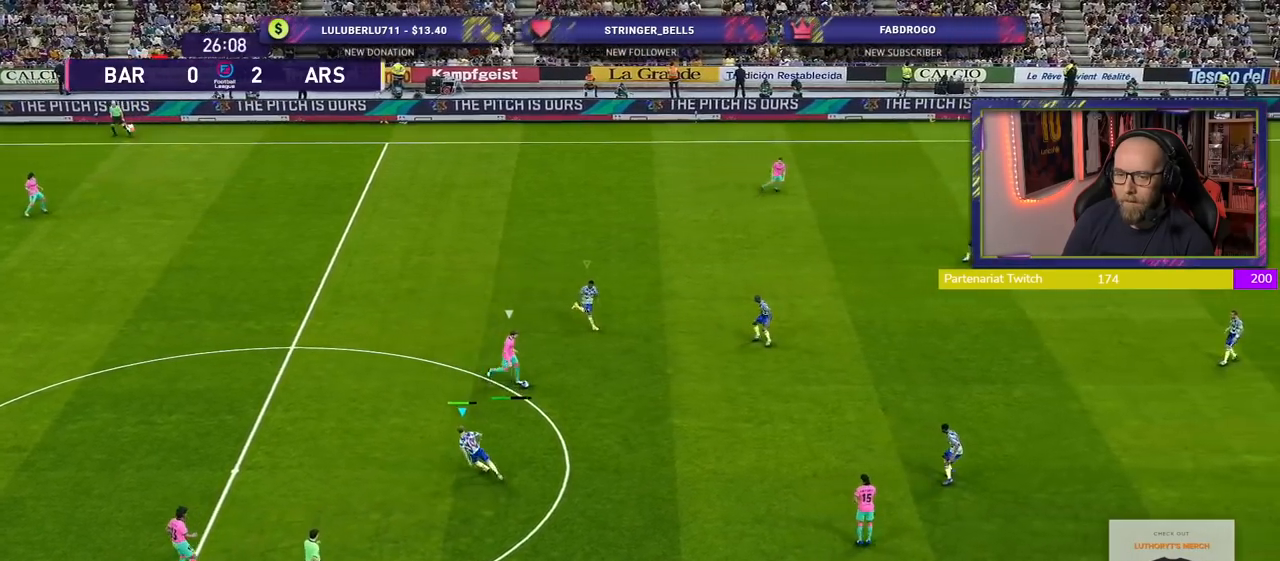
{"buttons": ["CROSS", "R2"], "left_stick": "down-left", "right_stick": "center", "events": [[160, "L2", "up"], [260, "L1", "down"], [320, "CROSS", "down"], [340, "SQUARE", "up"], [420, "L1", "up"], [420, "left_stick", "down-left"]]}